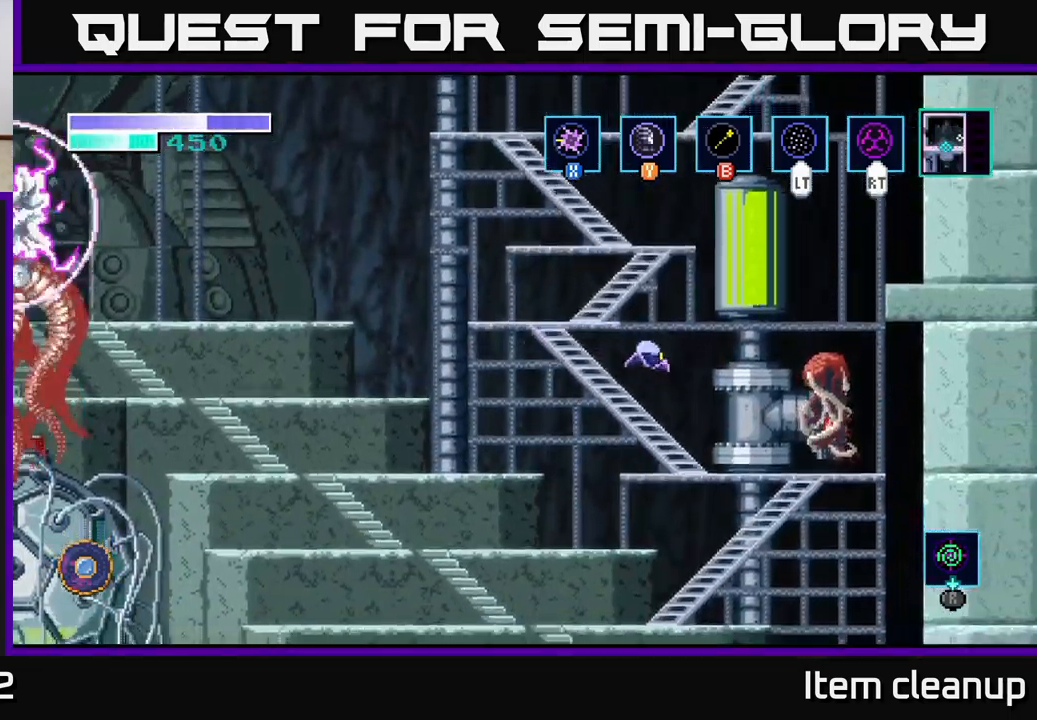
Gameplay with a controller (Xbox layout); each line is a JSON object with the inputs held at the frame after it. "events" lists button and stick changes between this image and that frame as [ms after this image, input, new state], when the widget could be followed in between.
{"buttons": ["X"], "left_stick": "center", "right_stick": "center", "events": [[116, "X", "up"], [266, "X", "down"], [350, "left_stick", "center"], [366, "X", "up"], [466, "X", "down"]]}
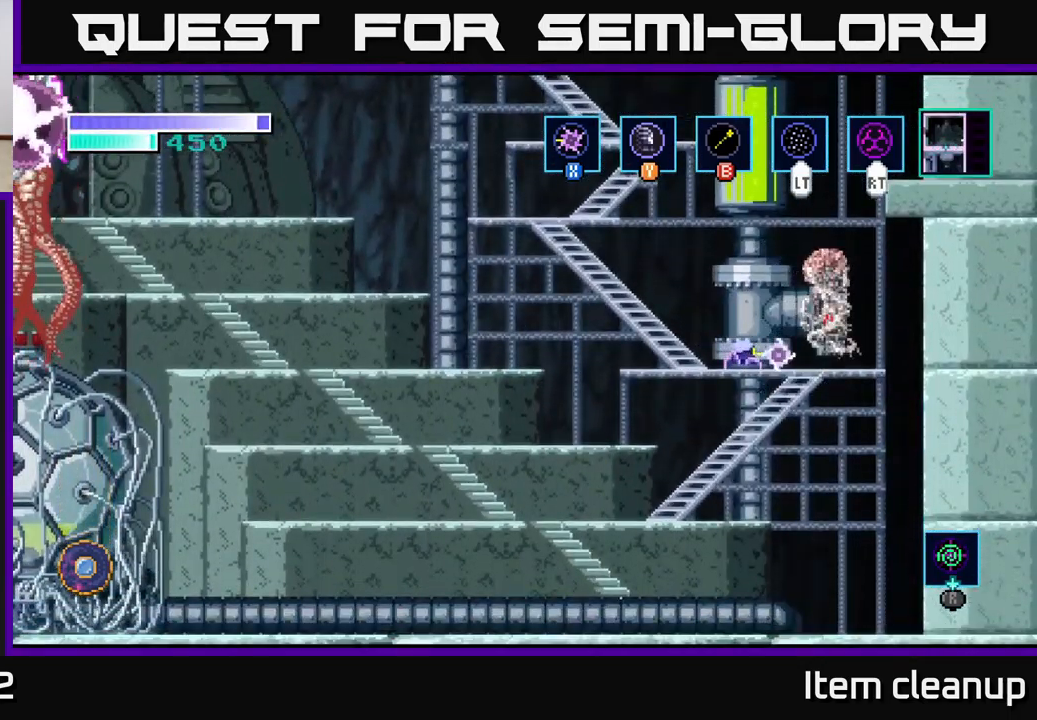
{"buttons": [], "left_stick": "center", "right_stick": "center", "events": [[83, "X", "up"], [183, "X", "down"], [283, "X", "up"], [383, "X", "down"], [483, "X", "up"]]}
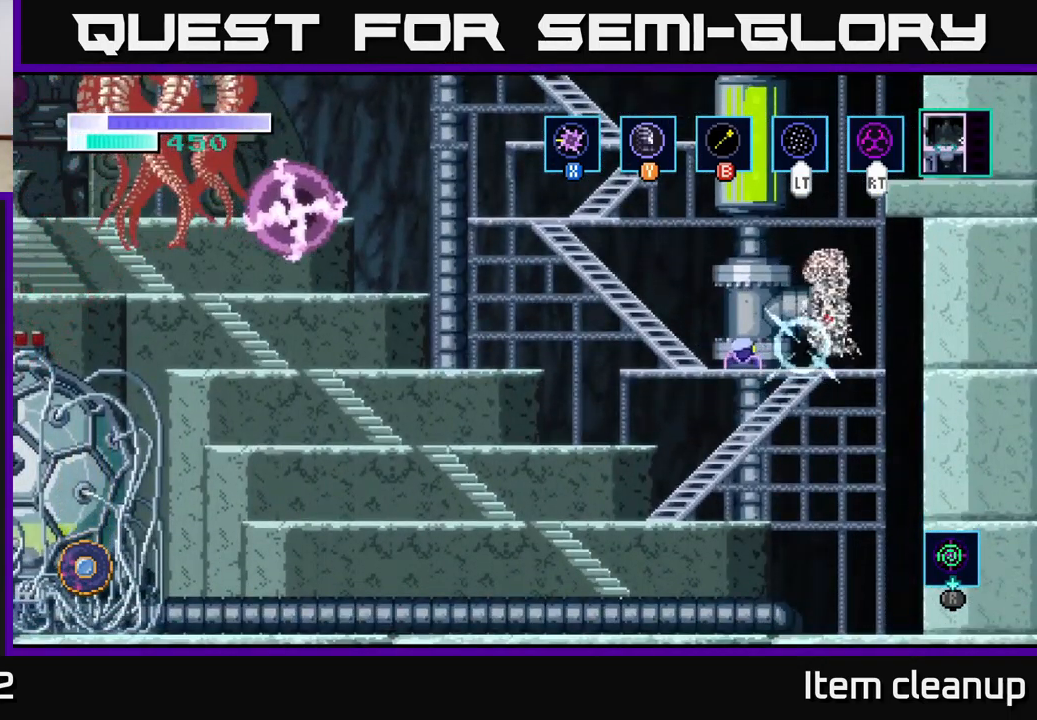
{"buttons": [], "left_stick": "right", "right_stick": "center", "events": [[83, "X", "down"], [200, "X", "up"], [233, "left_stick", "right"], [300, "X", "down"], [400, "X", "up"]]}
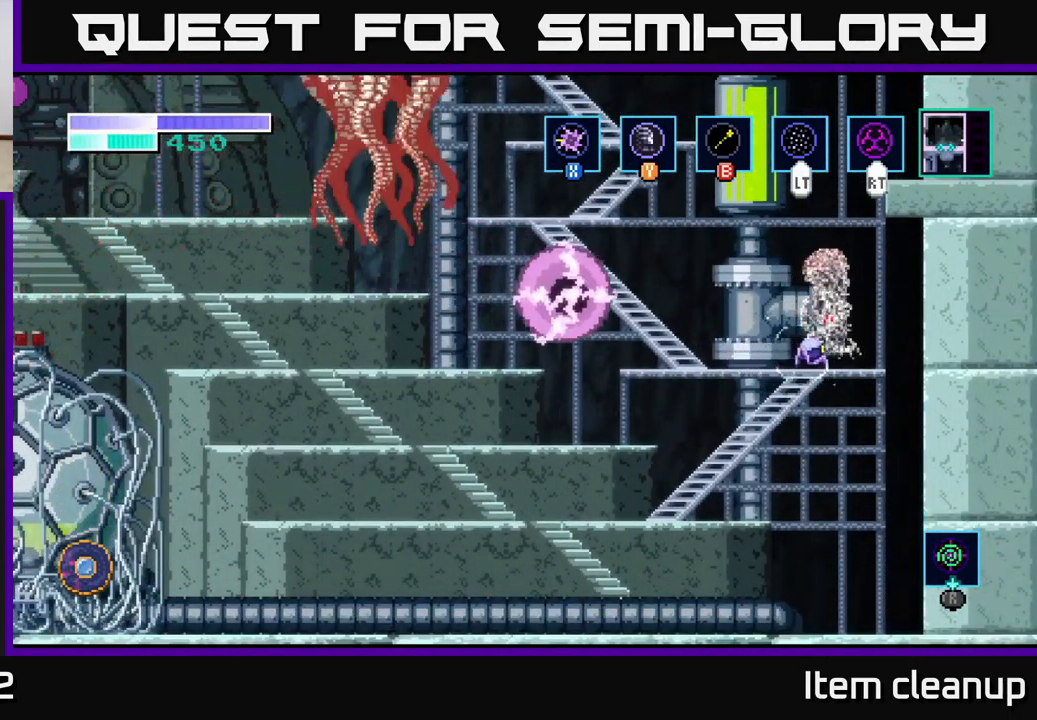
{"buttons": ["A"], "left_stick": "left", "right_stick": "center", "events": [[16, "X", "down"], [133, "X", "up"], [200, "A", "down"], [233, "left_stick", "center"], [300, "left_stick", "left"]]}
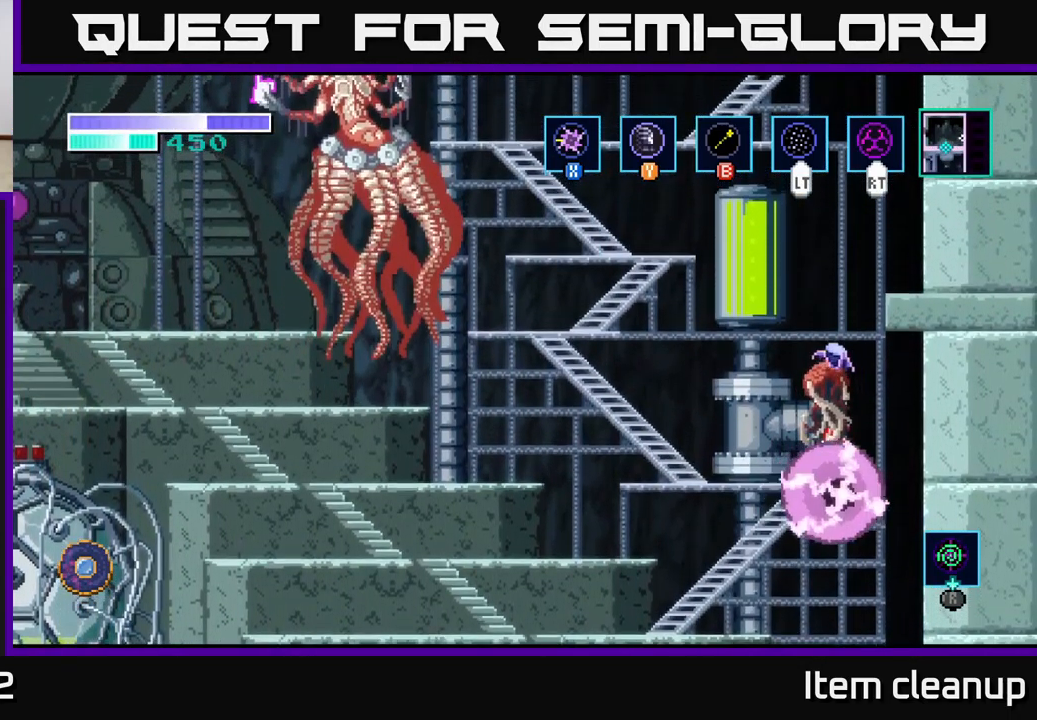
{"buttons": [], "left_stick": "right", "right_stick": "center", "events": [[83, "A", "up"], [100, "left_stick", "down"], [133, "X", "down"], [216, "X", "up"], [300, "X", "down"], [383, "X", "up"], [433, "left_stick", "right"]]}
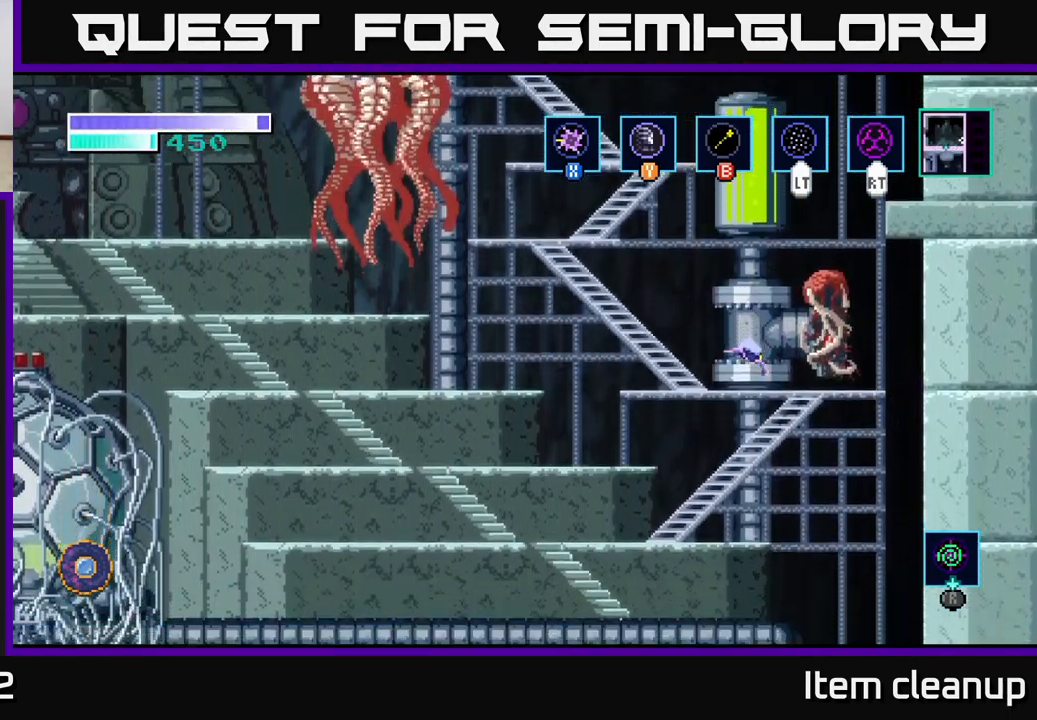
{"buttons": [], "left_stick": "right", "right_stick": "center", "events": [[16, "X", "down"], [66, "left_stick", "center"], [116, "X", "up"], [216, "X", "down"], [350, "X", "up"], [400, "left_stick", "right"], [416, "X", "down"], [500, "X", "up"]]}
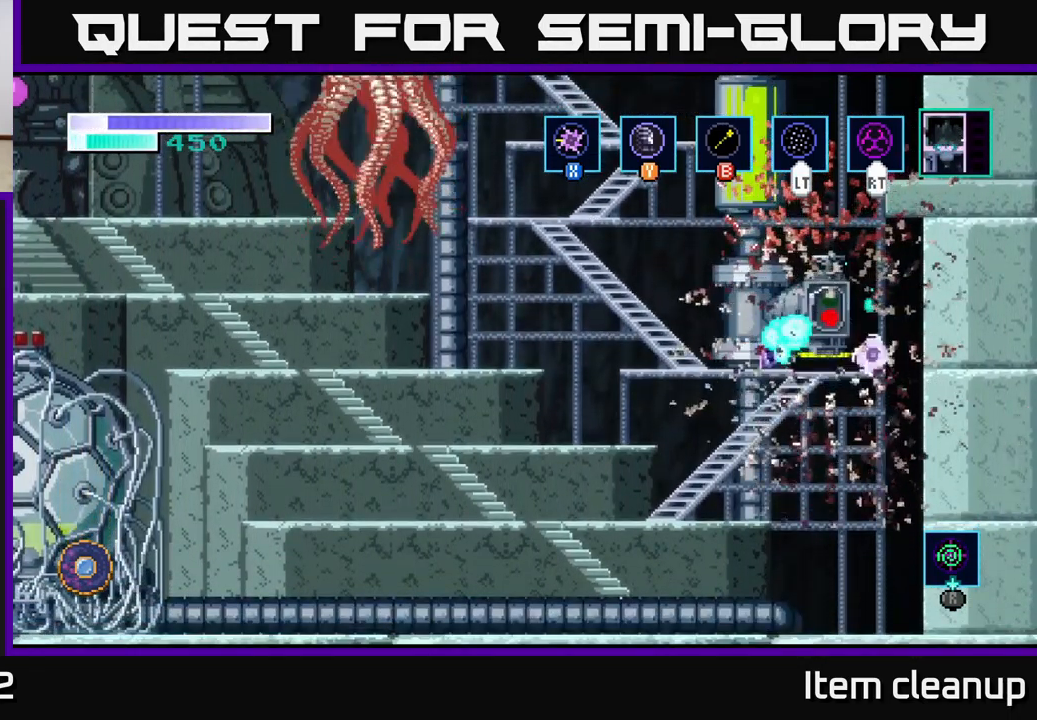
{"buttons": [], "left_stick": "center", "right_stick": "center", "events": [[183, "left_stick", "center"], [200, "X", "down"], [300, "X", "up"], [316, "left_stick", "right"], [450, "left_stick", "center"]]}
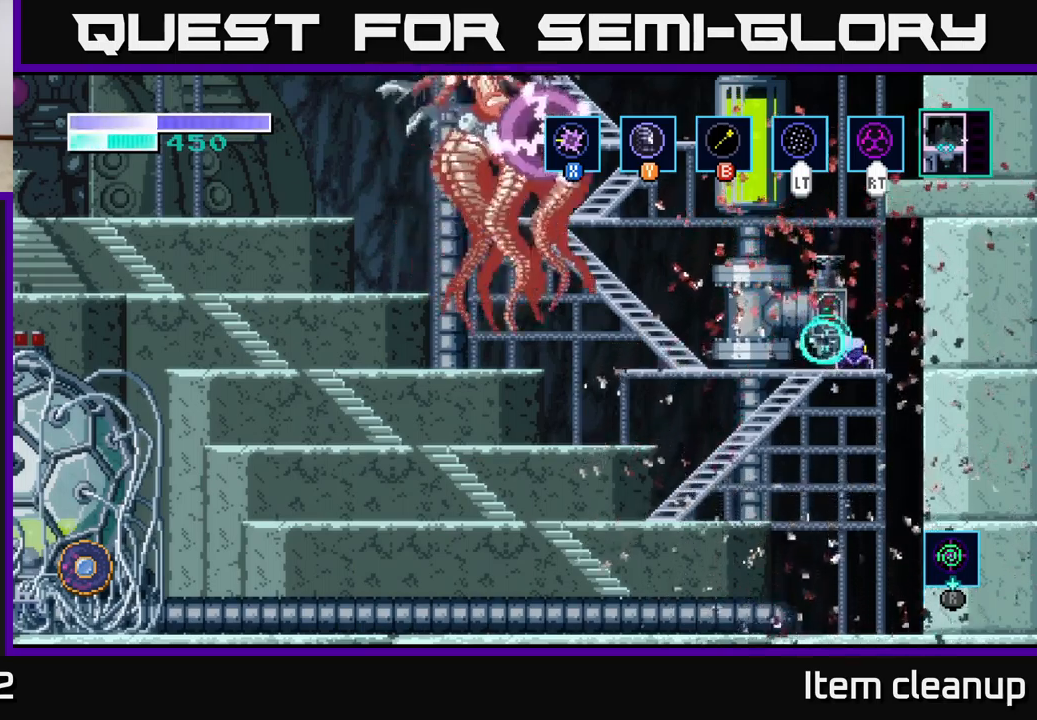
{"buttons": ["A"], "left_stick": "left", "right_stick": "center", "events": [[167, "left_stick", "right"], [333, "A", "down"], [350, "left_stick", "left"]]}
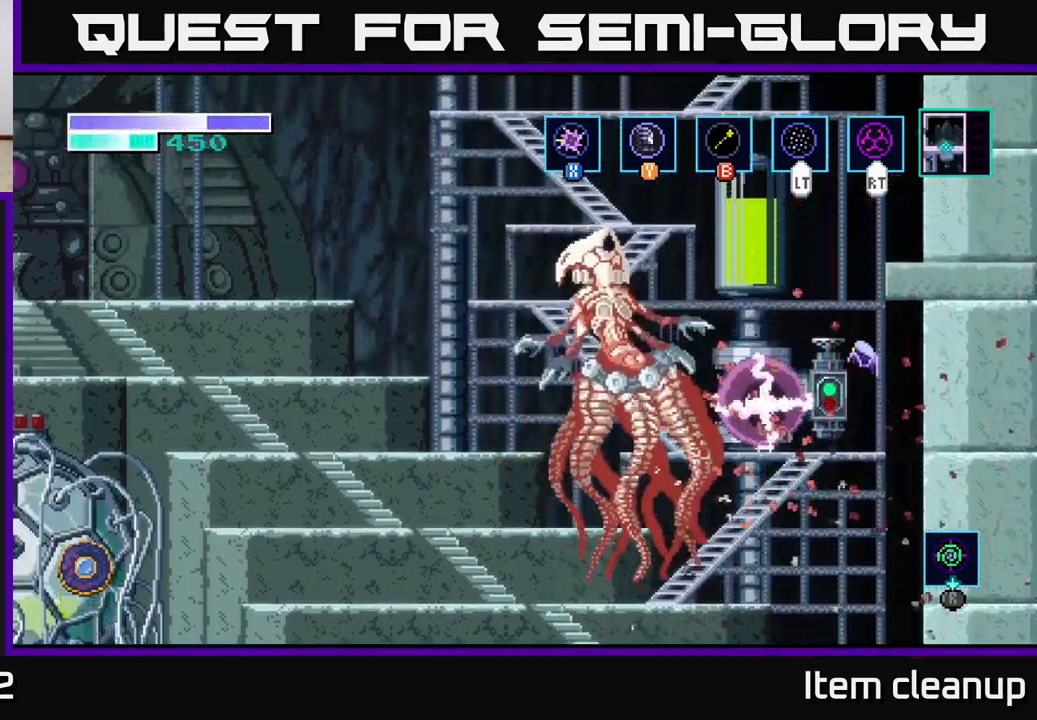
{"buttons": ["A"], "left_stick": "up", "right_stick": "center", "events": [[217, "A", "up"], [267, "A", "down"], [467, "left_stick", "up"]]}
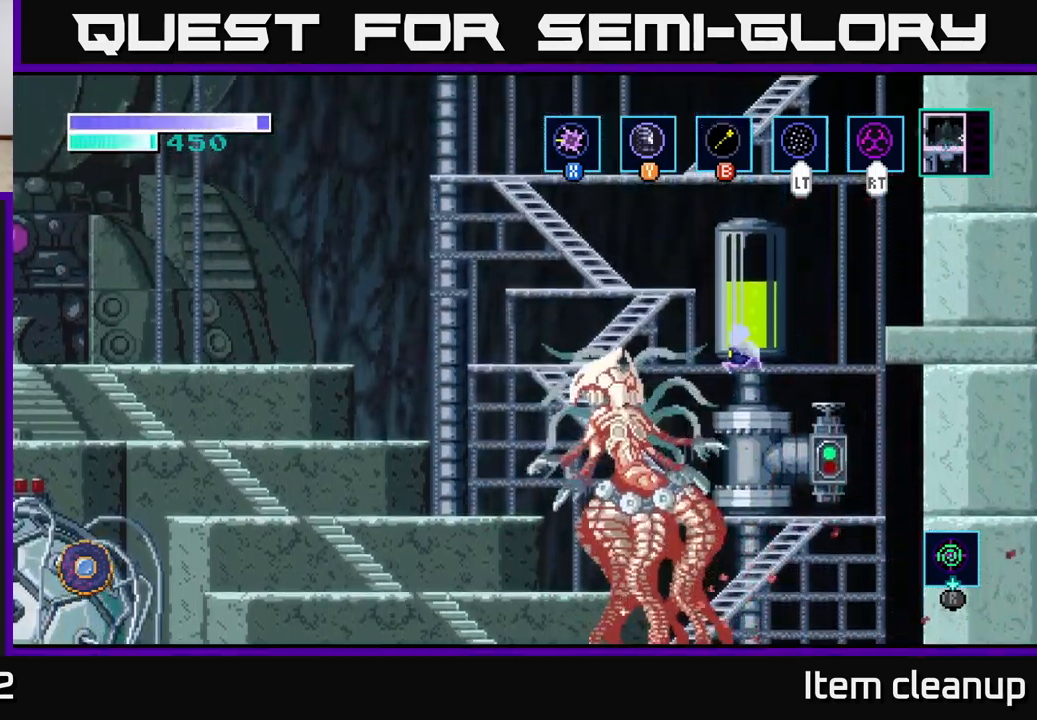
{"buttons": ["A"], "left_stick": "right", "right_stick": "center", "events": [[83, "left_stick", "right"]]}
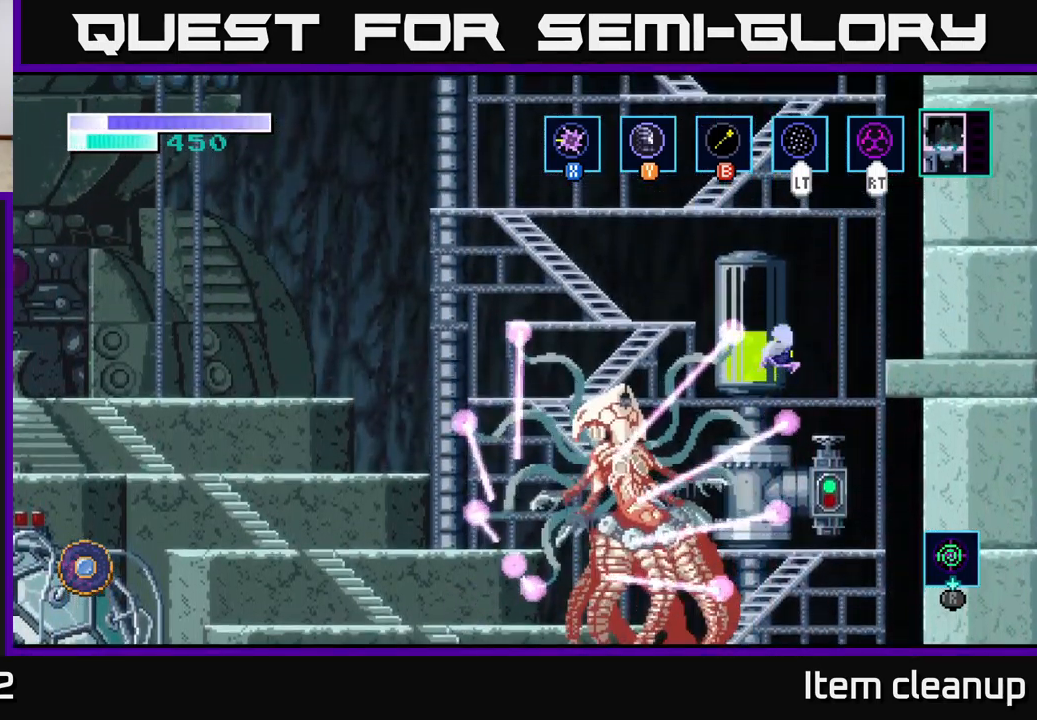
{"buttons": [], "left_stick": "left", "right_stick": "center", "events": [[217, "left_stick", "up"], [333, "left_stick", "left"], [433, "A", "up"]]}
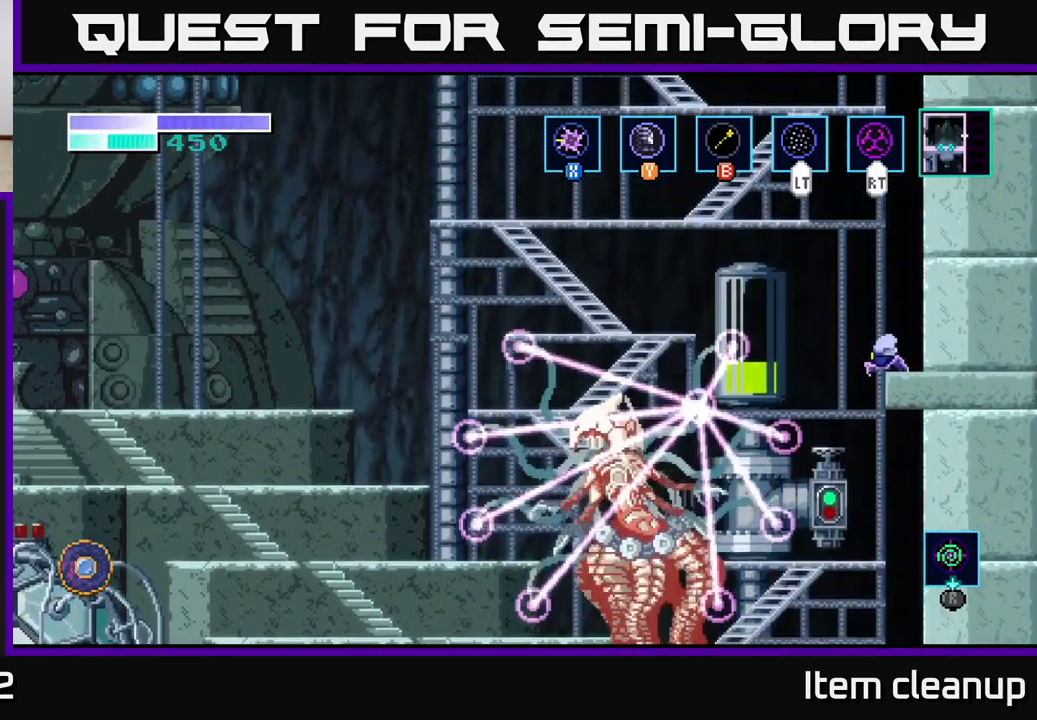
{"buttons": [], "left_stick": "down", "right_stick": "center", "events": [[50, "left_stick", "right"], [333, "left_stick", "center"], [450, "left_stick", "down"]]}
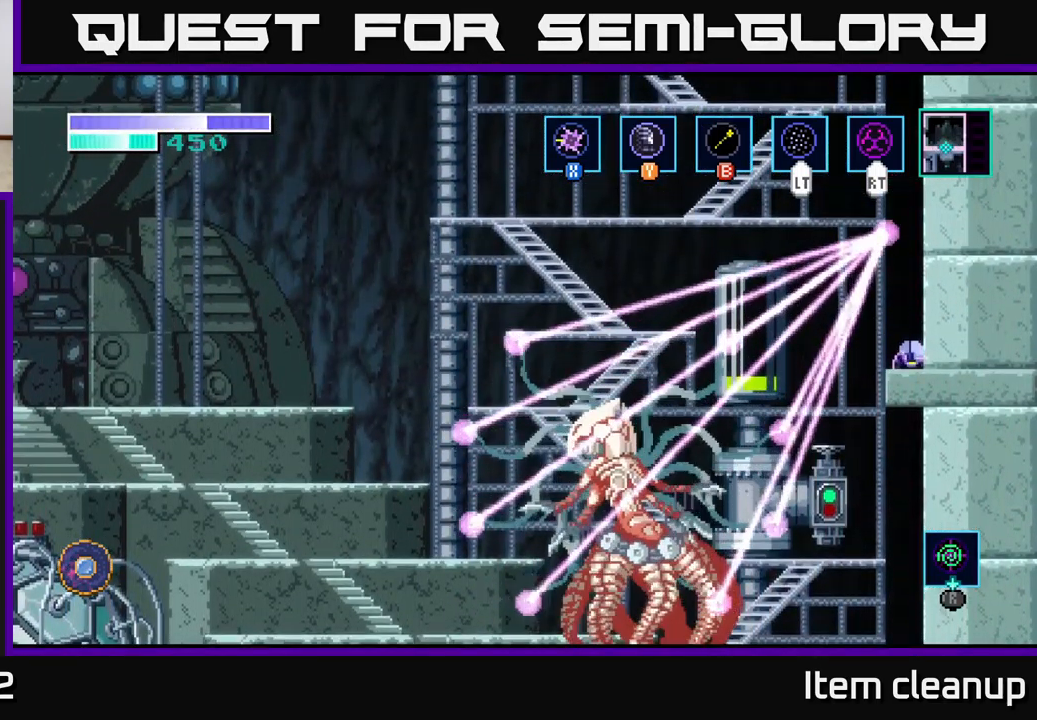
{"buttons": [], "left_stick": "down", "right_stick": "center", "events": []}
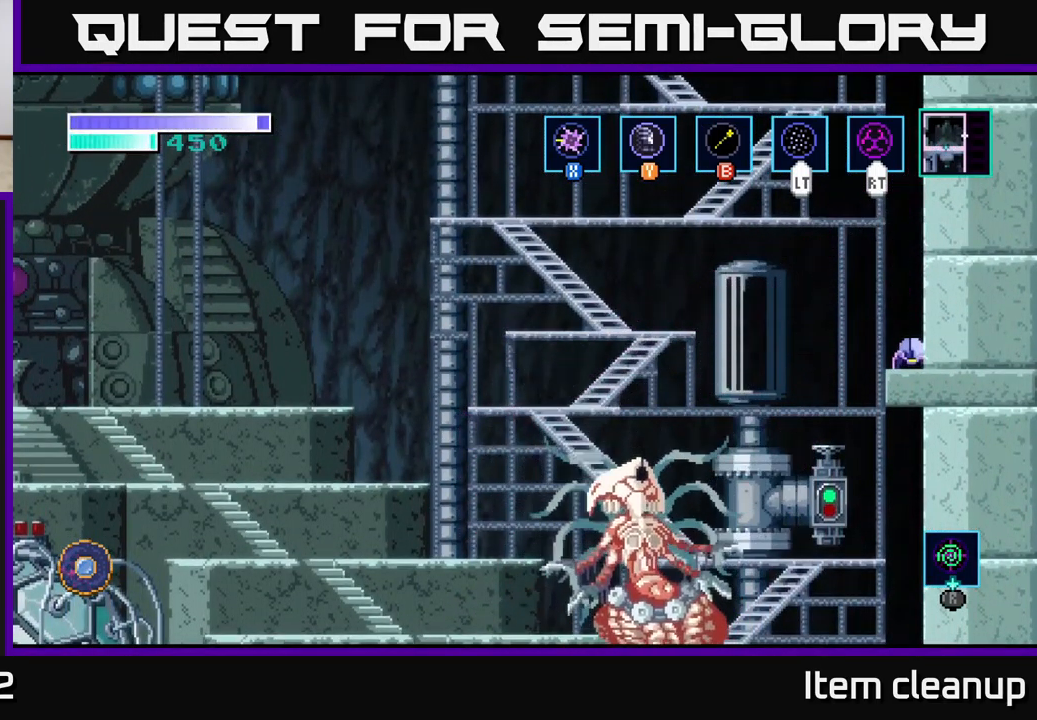
{"buttons": ["A"], "left_stick": "left", "right_stick": "center", "events": [[183, "left_stick", "left"], [333, "A", "down"]]}
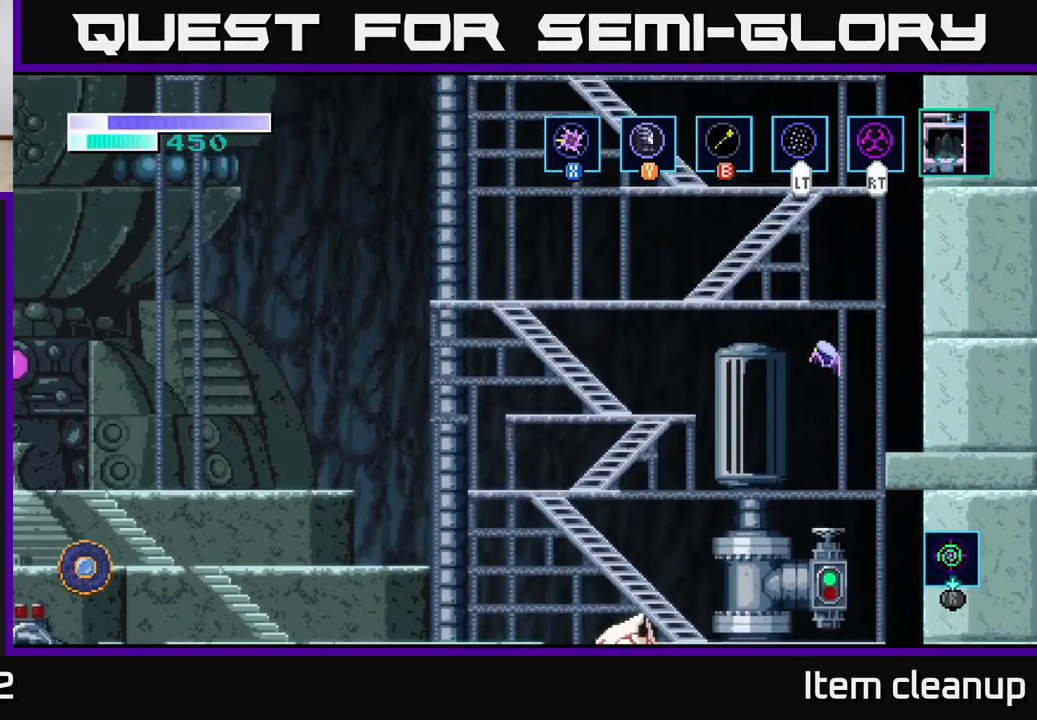
{"buttons": ["A"], "left_stick": "left", "right_stick": "center", "events": [[200, "A", "up"], [250, "A", "down"]]}
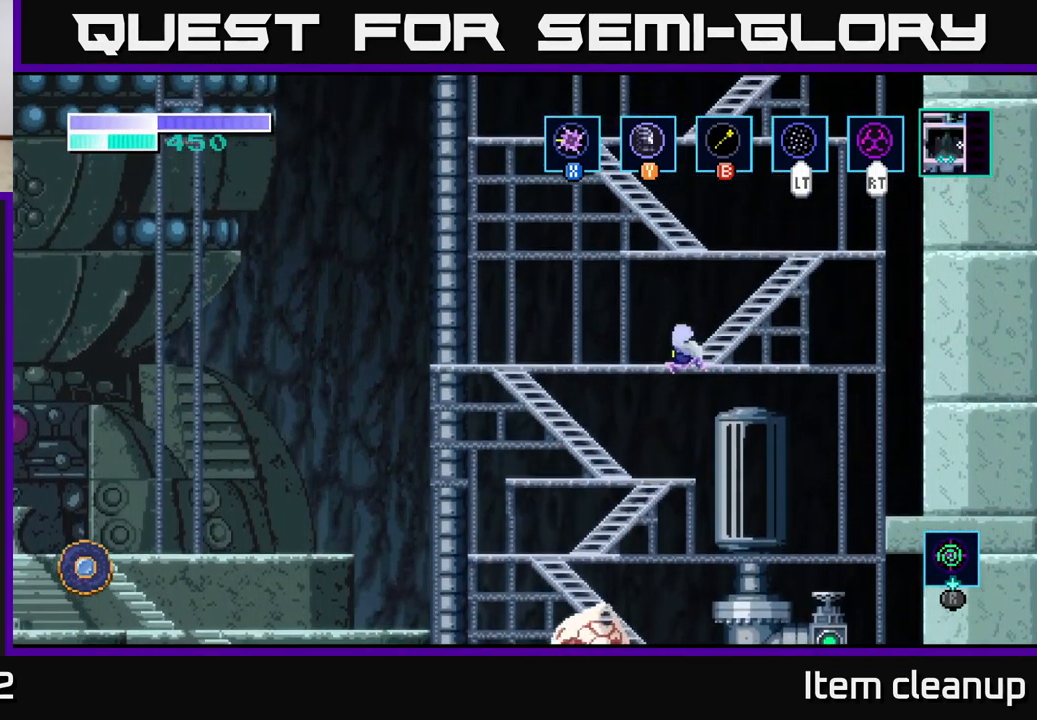
{"buttons": [], "left_stick": "center", "right_stick": "center", "events": [[250, "A", "up"], [267, "left_stick", "right"], [500, "left_stick", "center"]]}
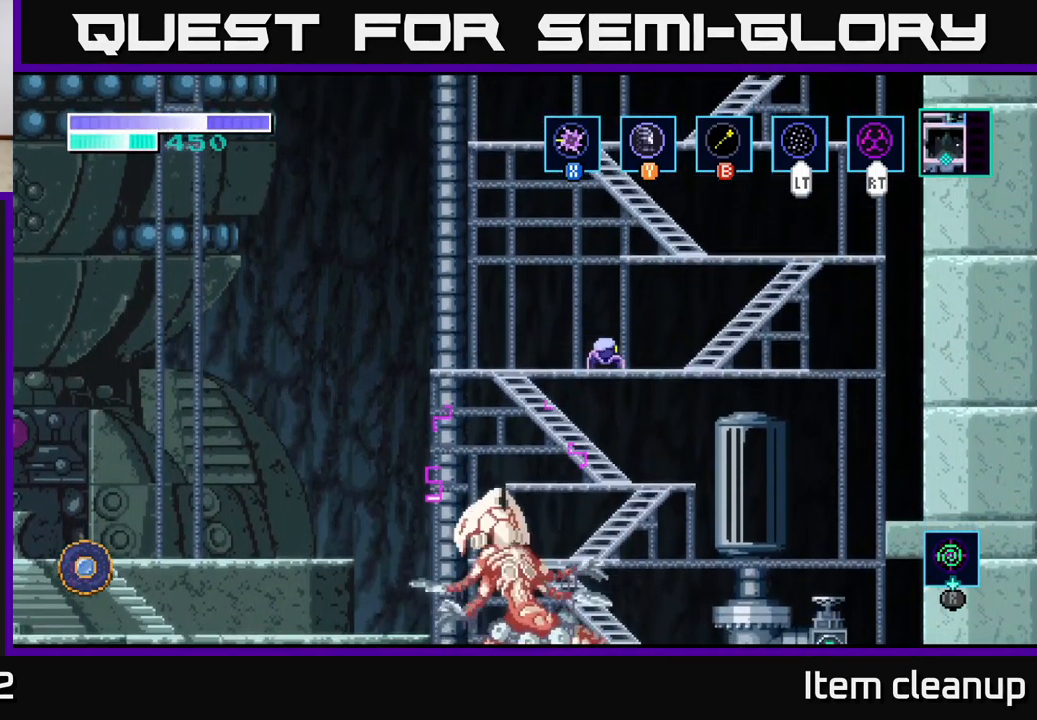
{"buttons": [], "left_stick": "right", "right_stick": "center", "events": [[33, "A", "down"], [200, "left_stick", "right"], [400, "A", "up"]]}
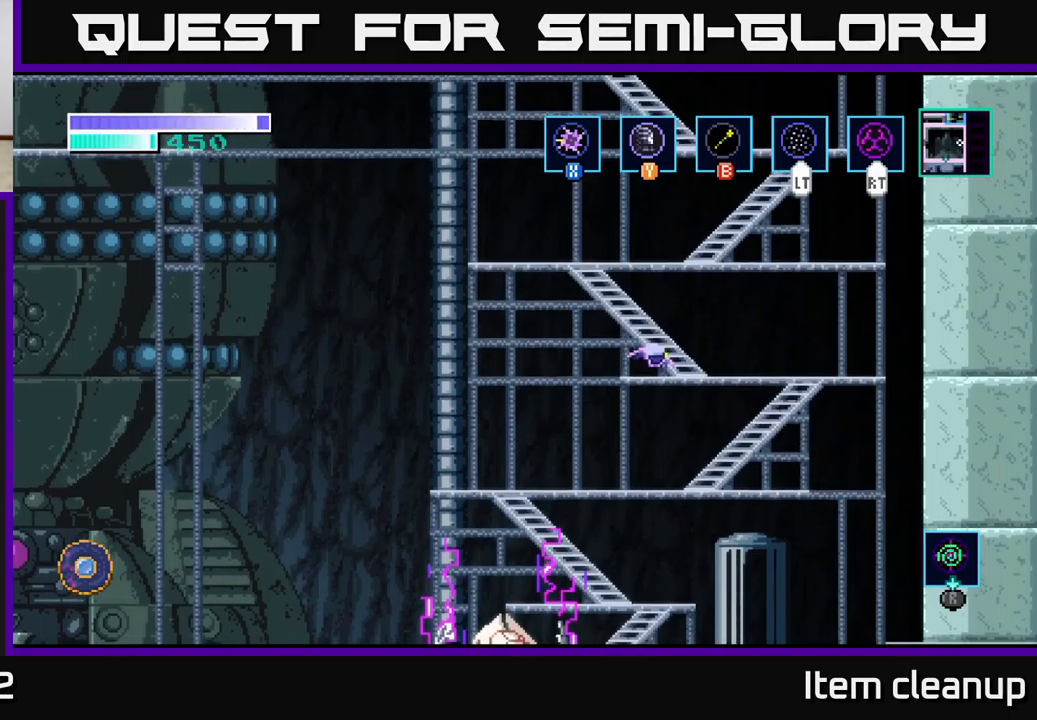
{"buttons": ["A"], "left_stick": "left", "right_stick": "center", "events": [[184, "A", "down"], [200, "left_stick", "left"]]}
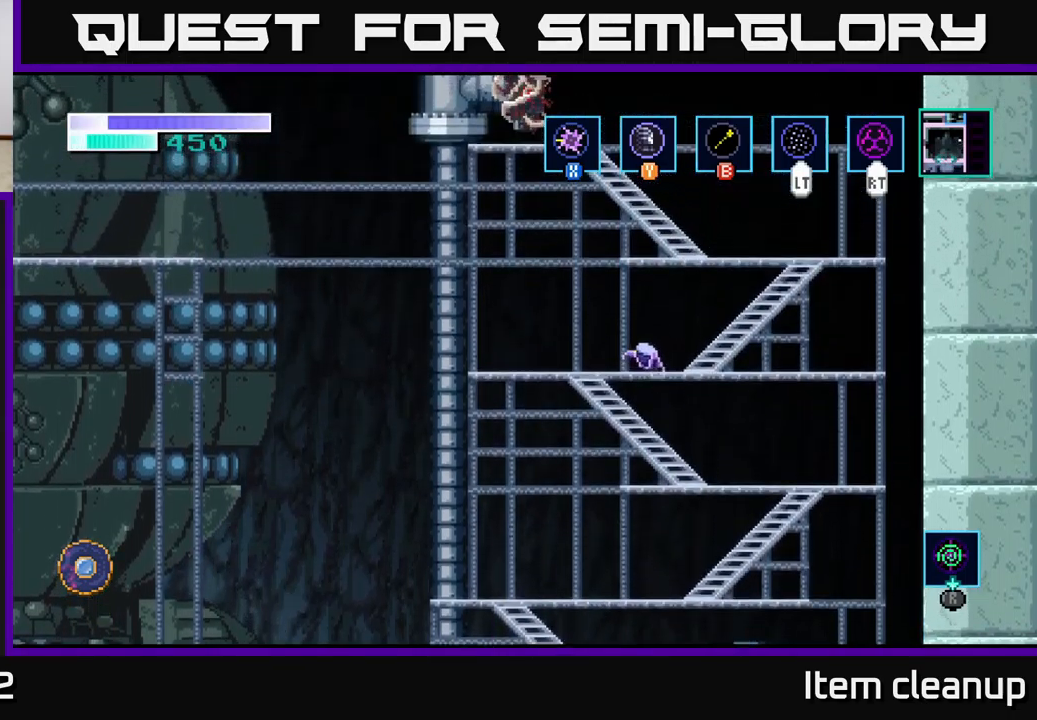
{"buttons": ["A"], "left_stick": "right", "right_stick": "center", "events": [[150, "A", "up"], [150, "left_stick", "center"], [234, "left_stick", "right"], [367, "A", "down"]]}
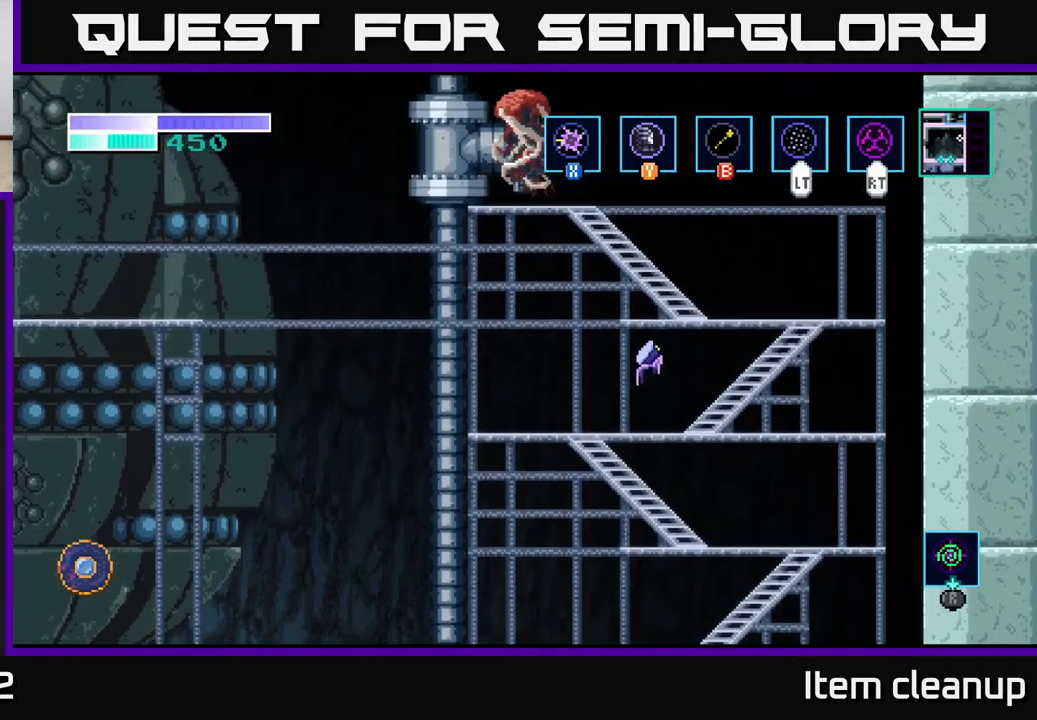
{"buttons": [], "left_stick": "left", "right_stick": "center", "events": [[250, "left_stick", "center"], [284, "A", "up"], [300, "left_stick", "left"]]}
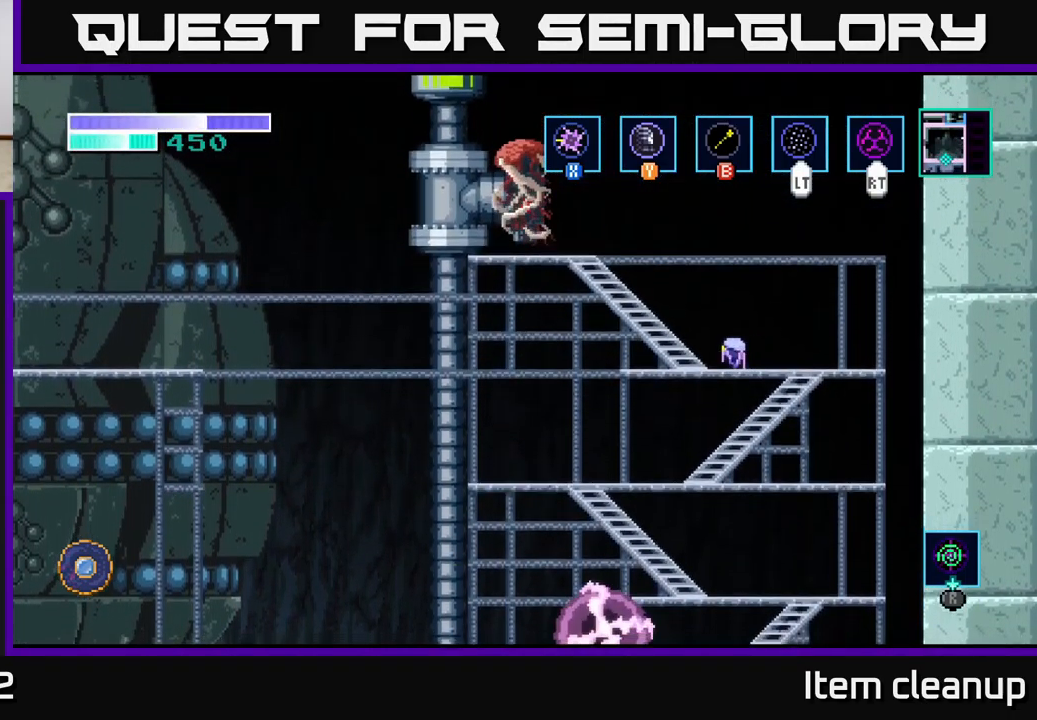
{"buttons": ["A"], "left_stick": "left", "right_stick": "center", "events": [[34, "A", "down"], [350, "X", "down"], [434, "X", "up"]]}
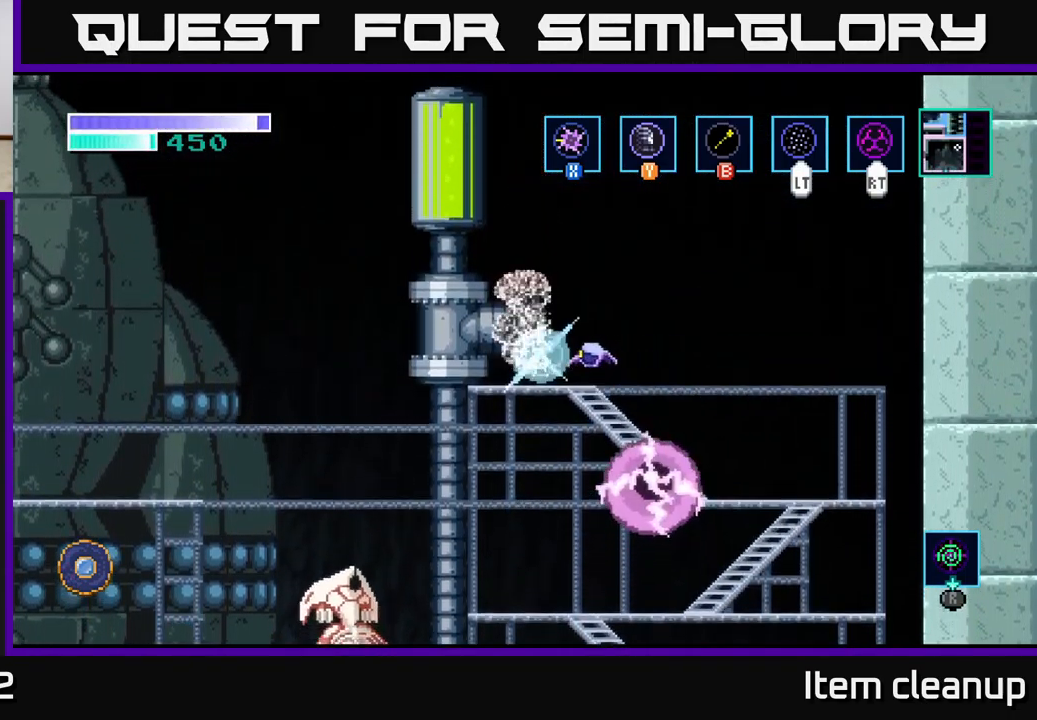
{"buttons": ["X"], "left_stick": "center", "right_stick": "center", "events": [[67, "X", "down"], [150, "A", "up"], [150, "X", "up"], [250, "X", "down"], [267, "left_stick", "center"], [367, "X", "up"], [450, "X", "down"]]}
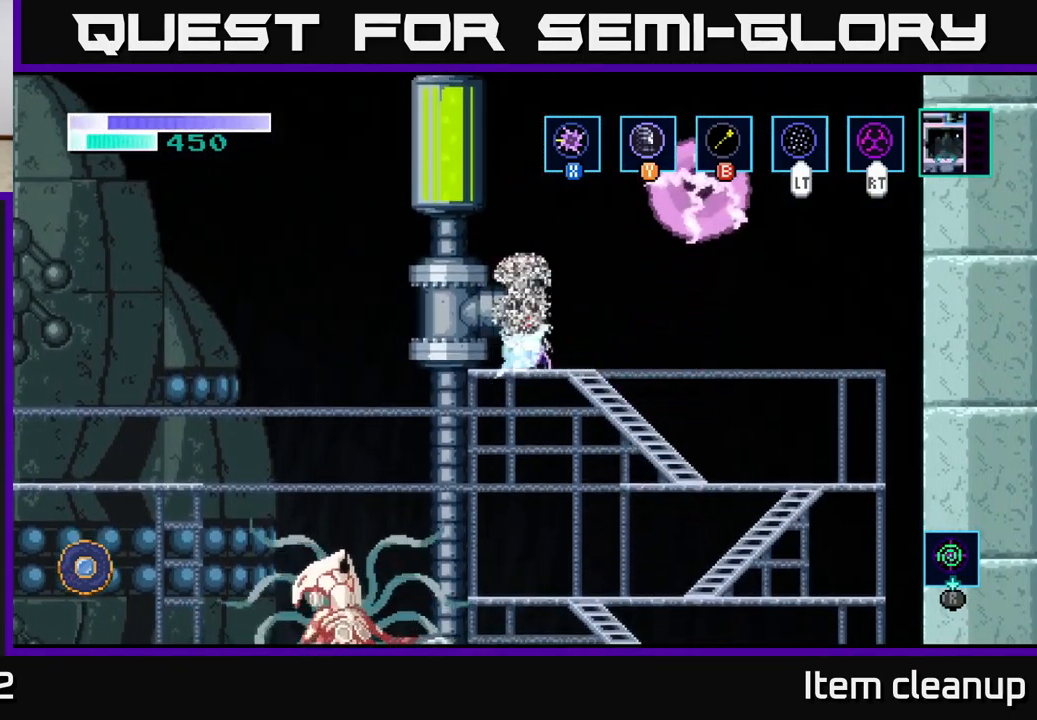
{"buttons": [], "left_stick": "right", "right_stick": "center", "events": [[50, "X", "up"], [134, "X", "down"], [234, "X", "up"], [334, "X", "down"], [434, "left_stick", "right"], [450, "X", "up"]]}
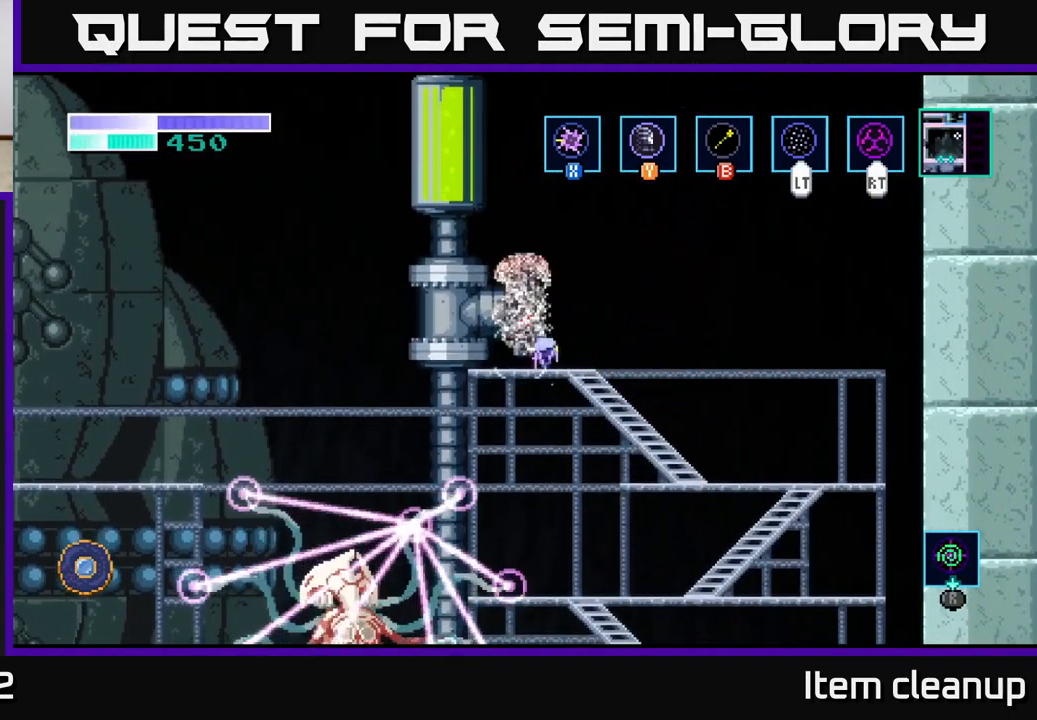
{"buttons": [], "left_stick": "right", "right_stick": "center", "events": []}
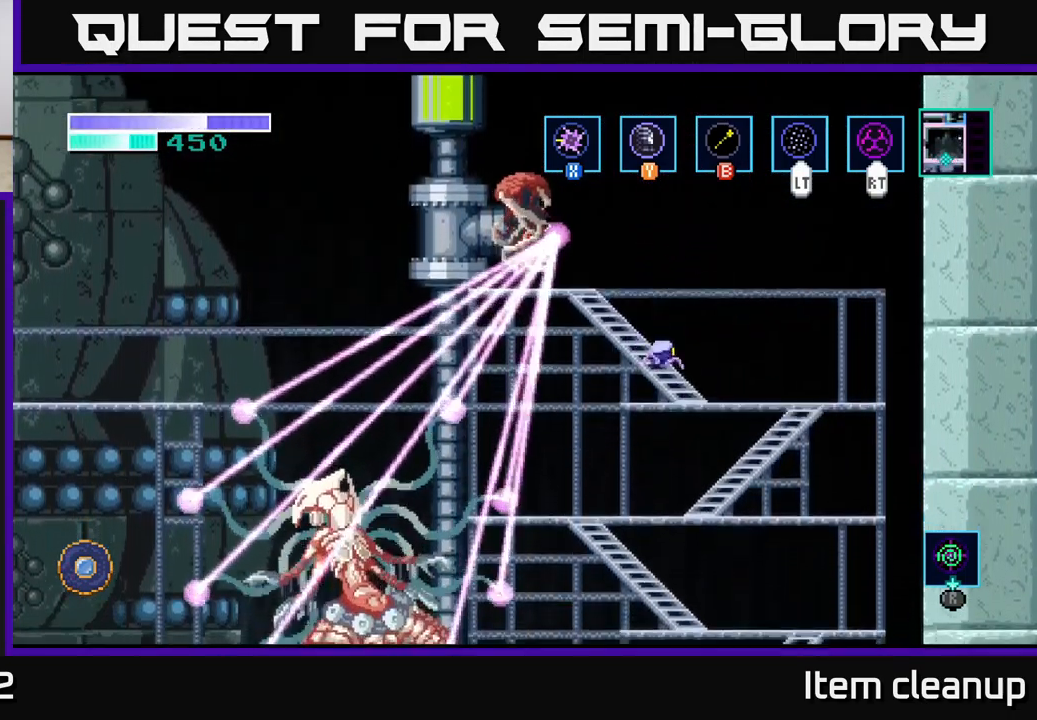
{"buttons": ["A"], "left_stick": "left", "right_stick": "center", "events": [[200, "A", "down"], [217, "left_stick", "center"], [467, "left_stick", "left"]]}
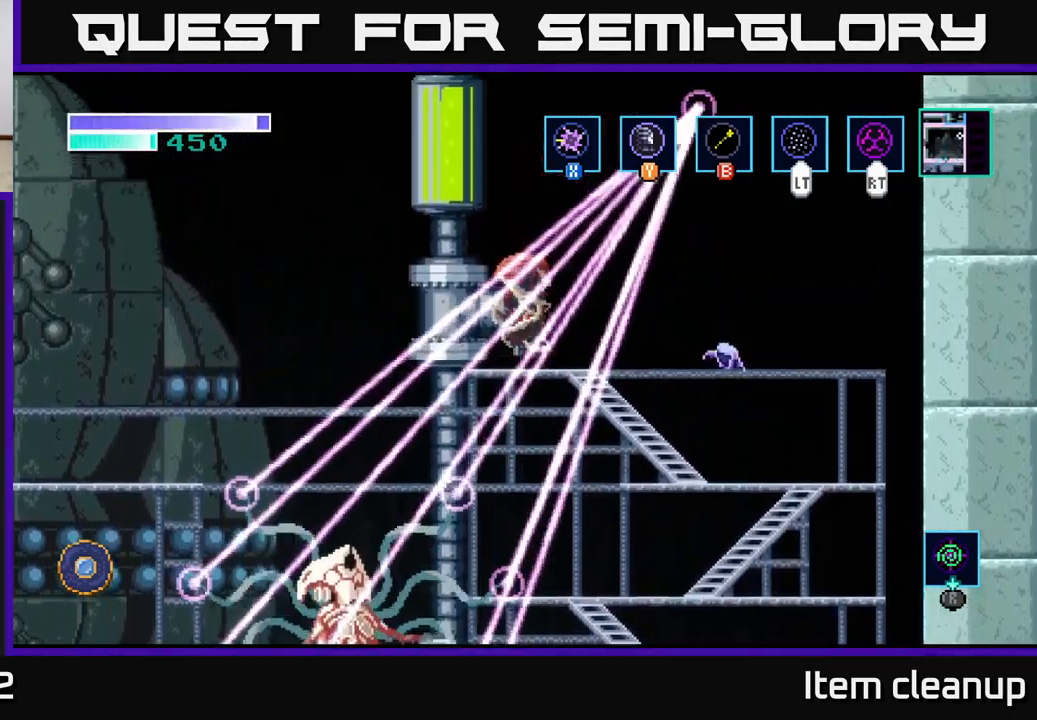
{"buttons": ["X"], "left_stick": "center", "right_stick": "center", "events": [[217, "A", "up"], [217, "X", "down"], [217, "left_stick", "center"], [317, "X", "up"], [450, "X", "down"]]}
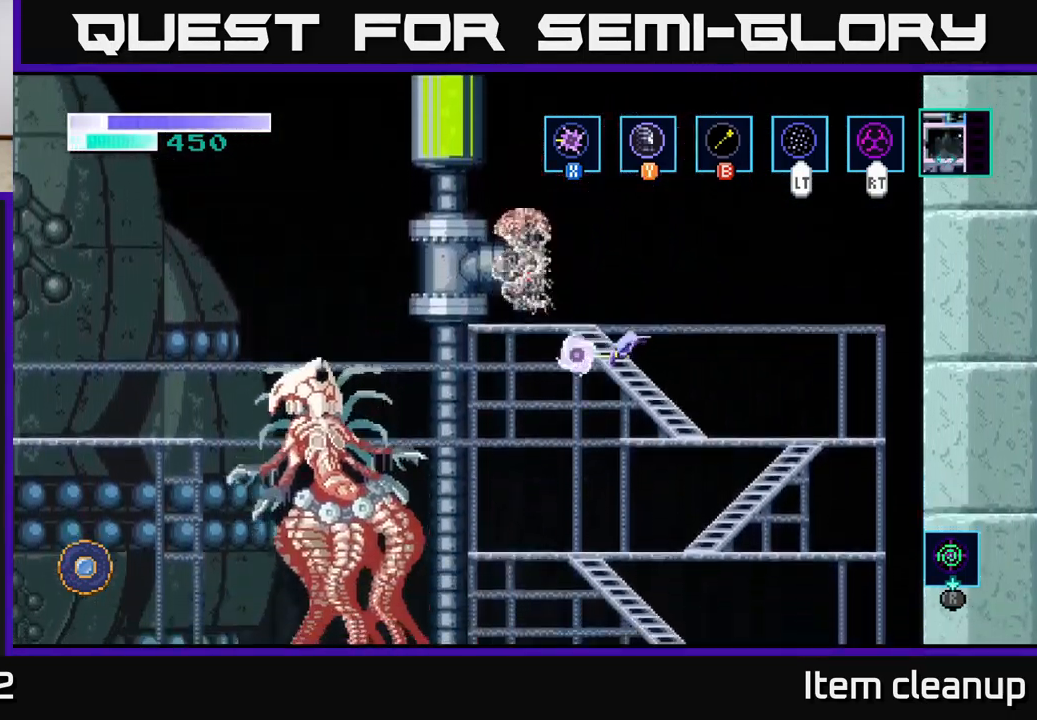
{"buttons": [], "left_stick": "left", "right_stick": "center", "events": [[67, "X", "up"], [134, "left_stick", "left"], [250, "left_stick", "center"], [300, "A", "down"], [384, "X", "down"], [450, "A", "up"], [483, "left_stick", "left"], [500, "X", "up"]]}
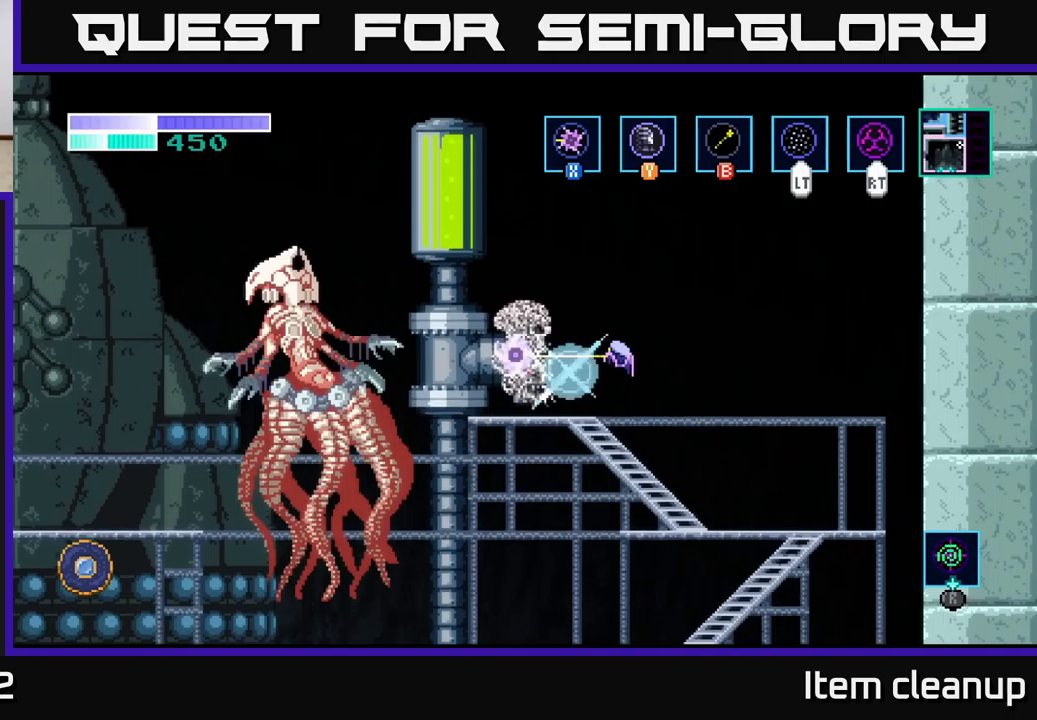
{"buttons": ["X"], "left_stick": "center", "right_stick": "center", "events": [[83, "X", "down"], [200, "X", "up"], [233, "left_stick", "center"], [283, "X", "down"], [383, "X", "up"], [483, "X", "down"]]}
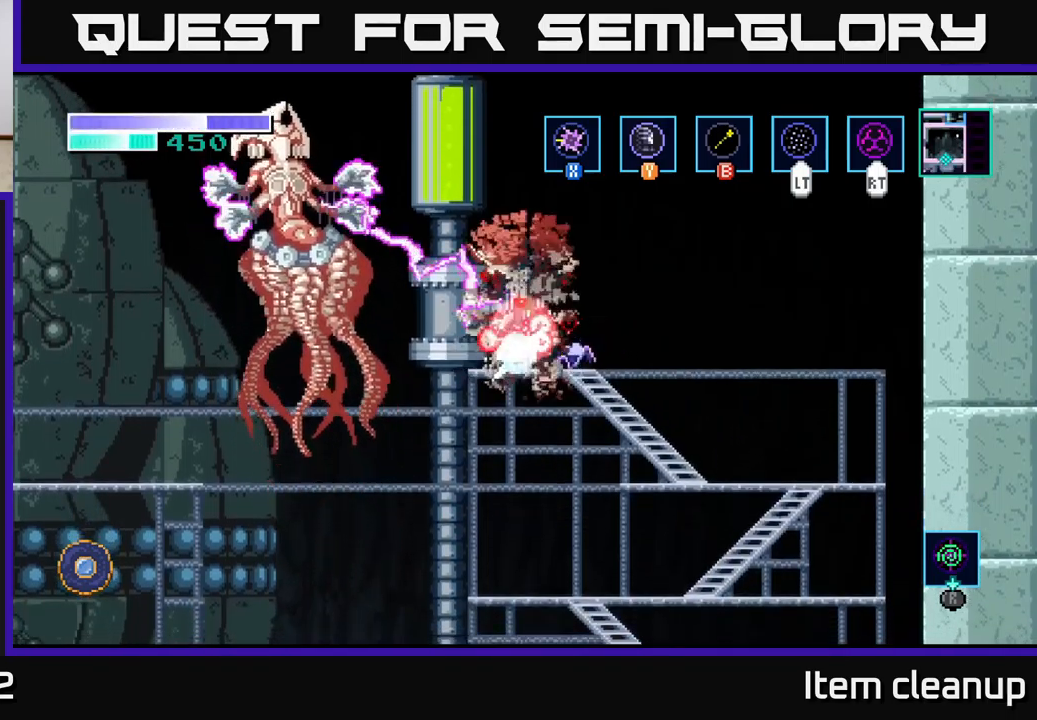
{"buttons": ["X"], "left_stick": "center", "right_stick": "center", "events": [[83, "X", "up"], [166, "X", "down"], [250, "left_stick", "left"], [266, "X", "up"], [416, "X", "down"], [483, "left_stick", "center"]]}